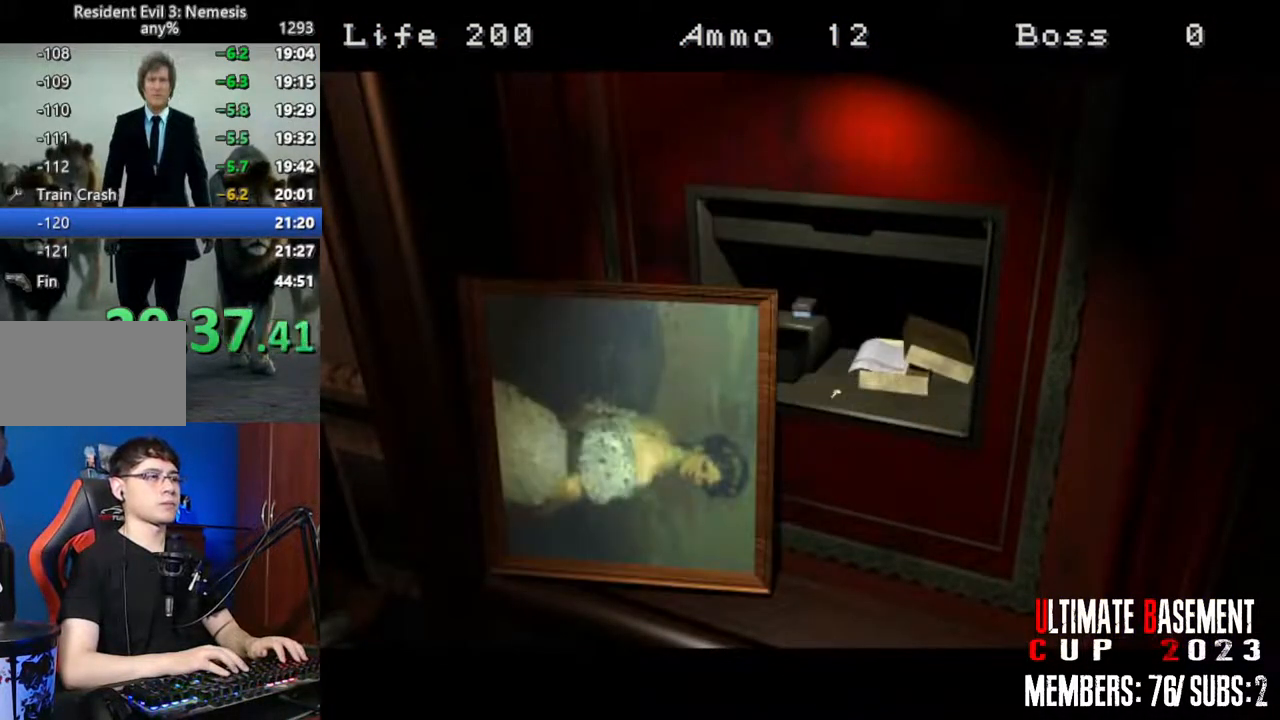
Gameplay with keyboard; each line is a JSON object with the keys held at the frame after it. "events" lists presses ("down") and releases ("up") of "a", "d", "k", "l", "o", "q", "s", "semicolon", "shift", "space" and "w" between this image and that frame as [ms after this image, input, new state], when the widget could be followed in between. No other keys are recorded. Mouse input is not recorded.
{"keys": ["shift"], "events": []}
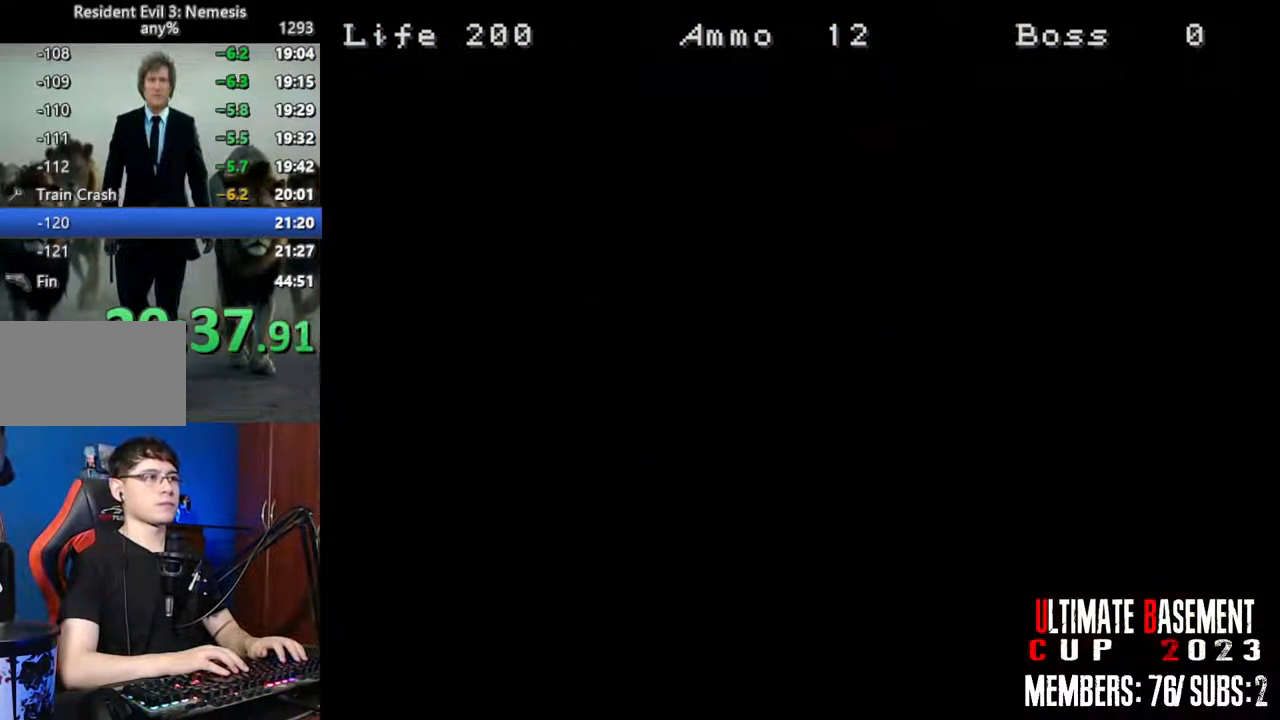
{"keys": ["q", "shift"], "events": [[167, "q", "down"], [267, "semicolon", "down"], [300, "semicolon", "up"], [400, "semicolon", "down"], [500, "semicolon", "up"]]}
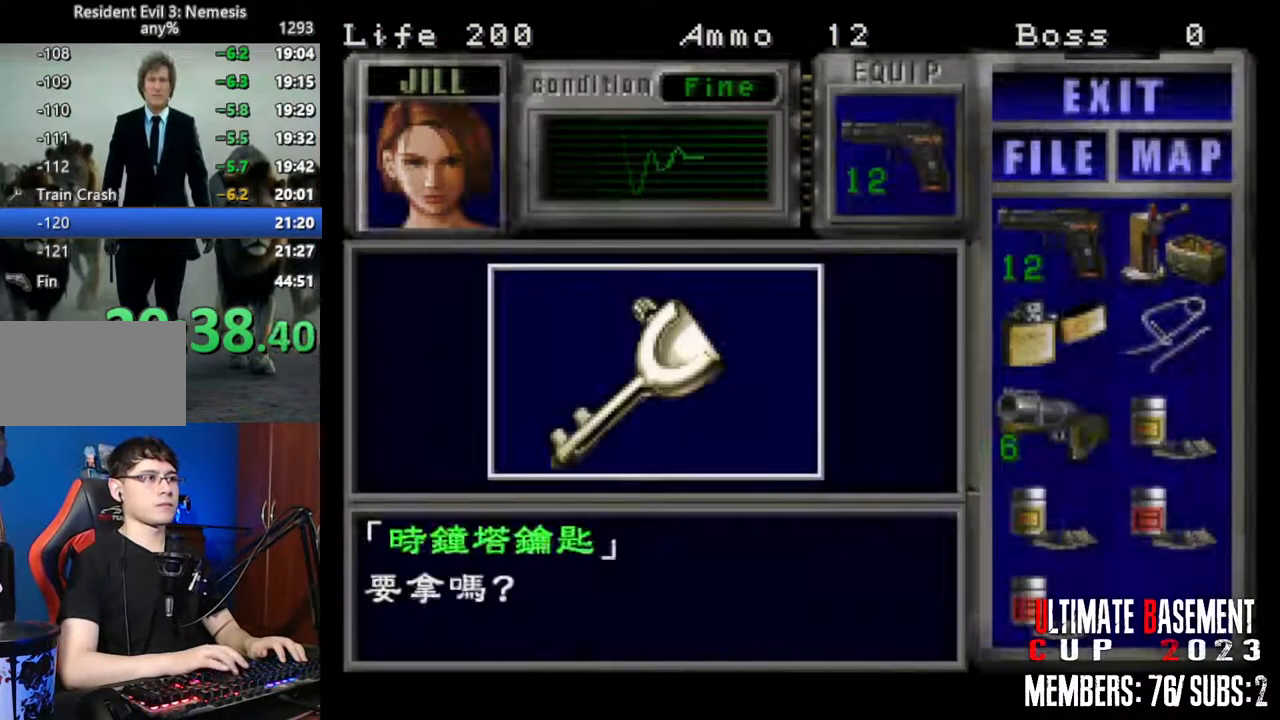
{"keys": ["q", "shift"], "events": [[83, "semicolon", "down"], [133, "semicolon", "up"], [183, "q", "up"], [267, "semicolon", "down"], [317, "q", "down"], [317, "semicolon", "up"], [367, "q", "up"], [417, "semicolon", "down"], [467, "q", "down"], [467, "semicolon", "up"]]}
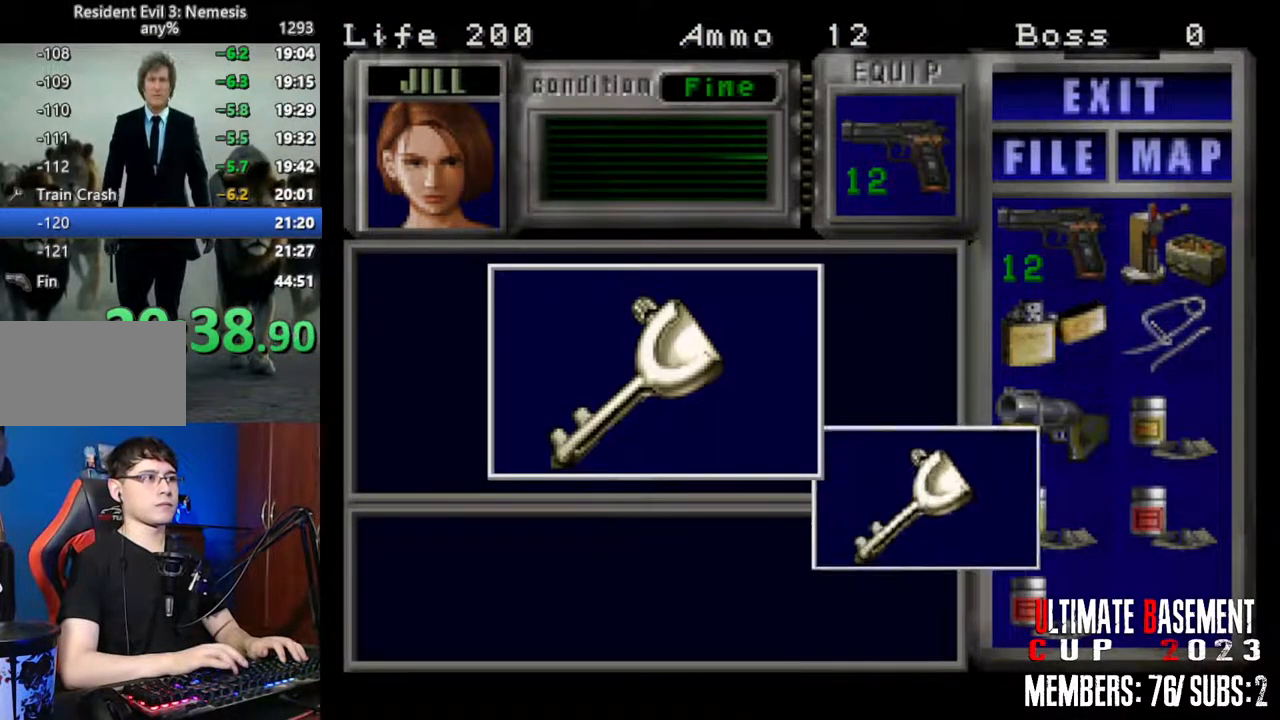
{"keys": ["s"], "events": [[17, "q", "up"], [50, "semicolon", "down"], [150, "semicolon", "up"], [250, "semicolon", "down"], [300, "shift", "up"], [333, "semicolon", "up"], [433, "s", "down"]]}
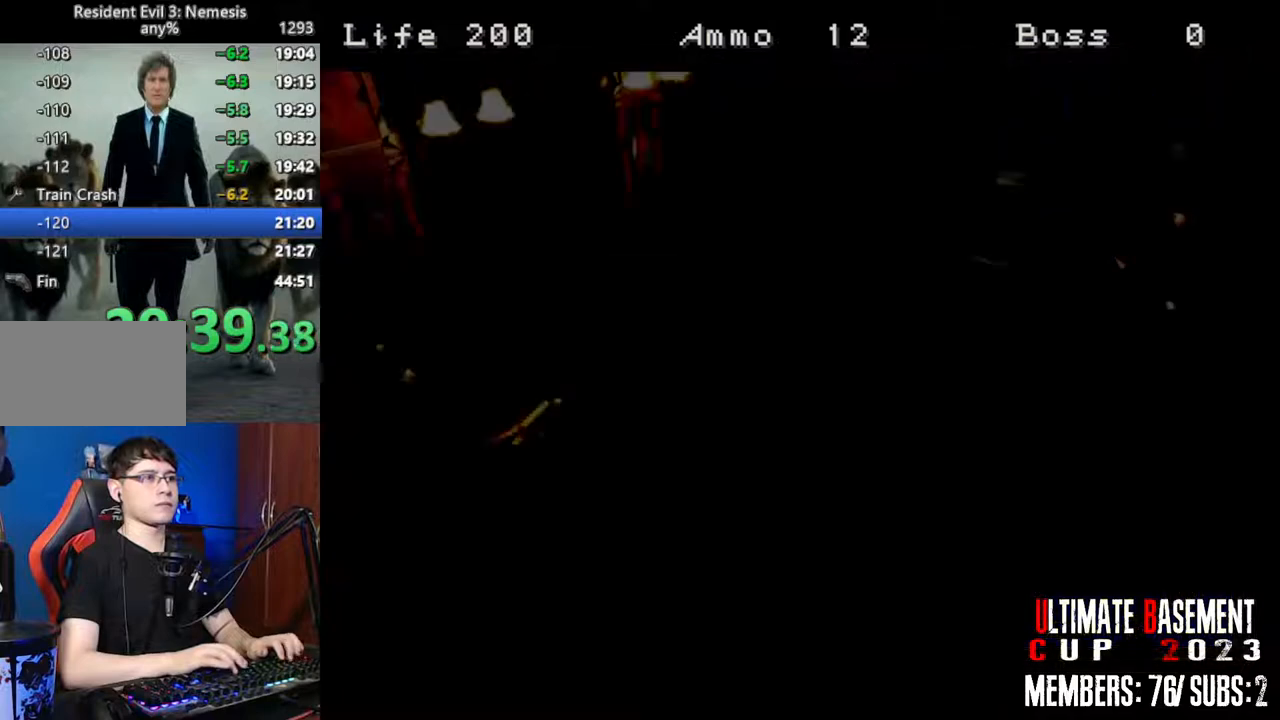
{"keys": ["d", "shift", "w"], "events": [[67, "shift", "down"], [217, "s", "up"], [350, "w", "down"], [500, "d", "down"]]}
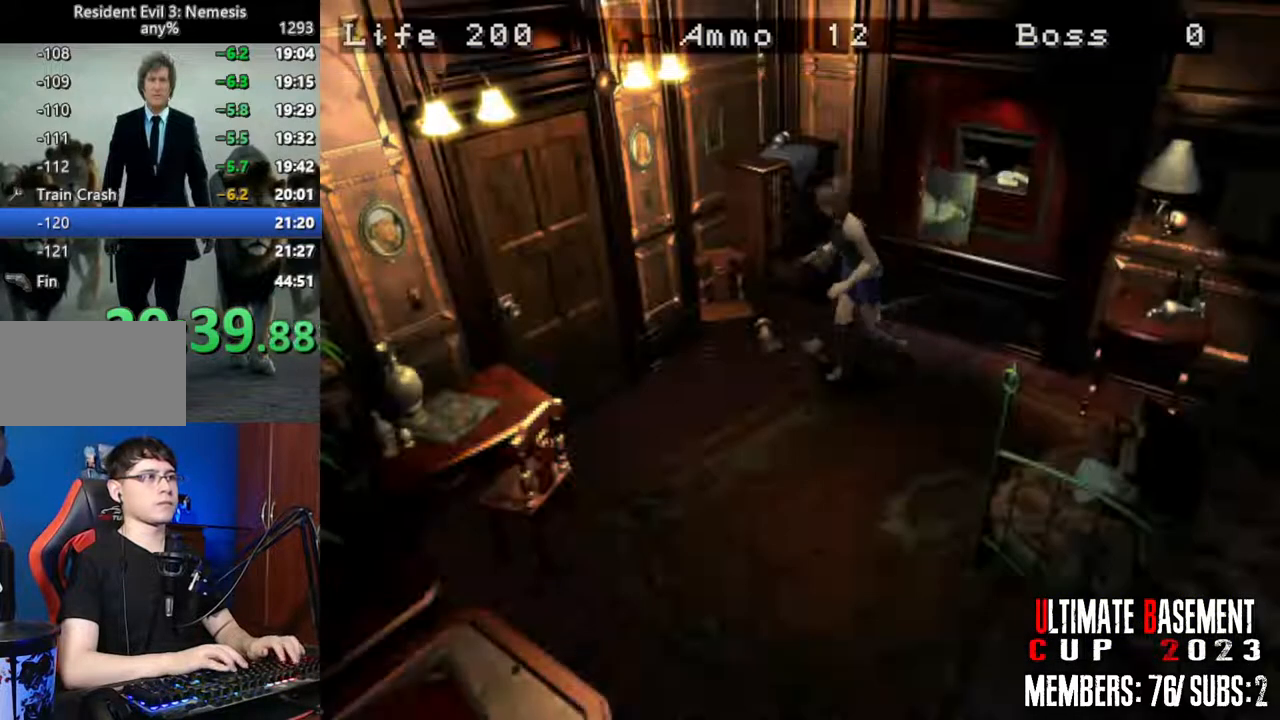
{"keys": ["d", "semicolon", "shift", "w"], "events": [[133, "d", "up"], [267, "d", "down"], [317, "semicolon", "down"]]}
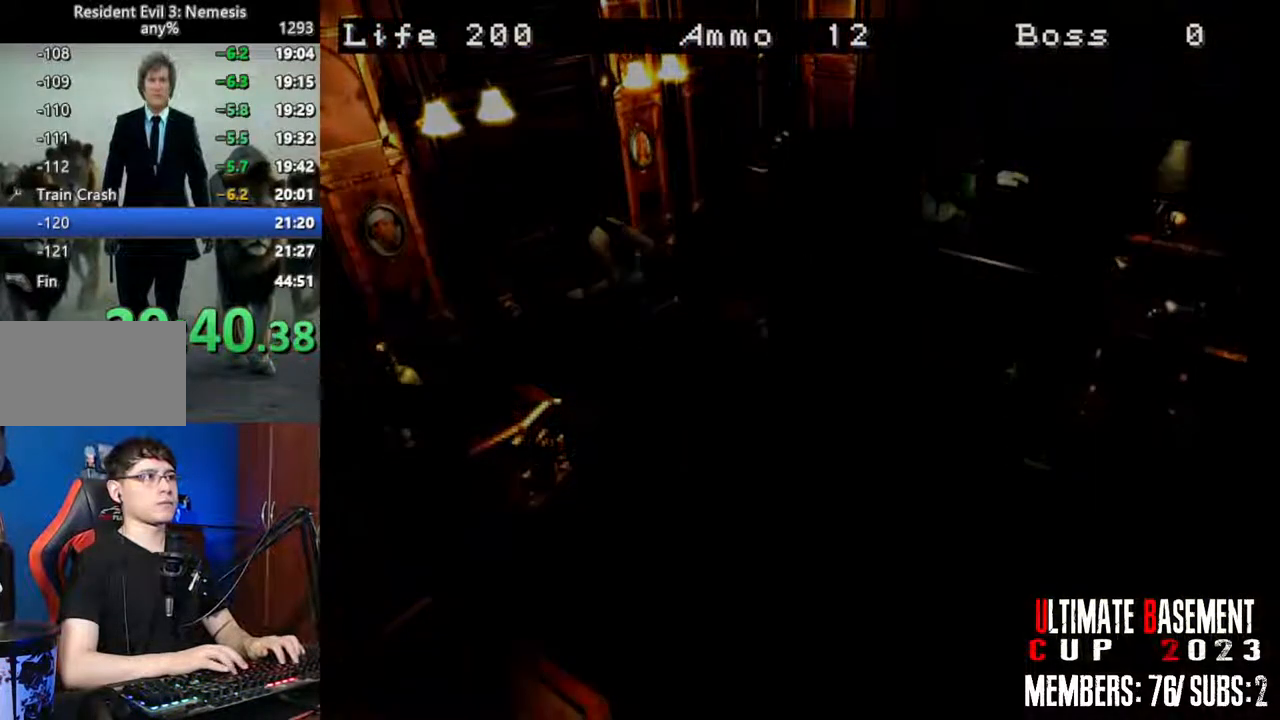
{"keys": ["a", "shift", "w"], "events": [[17, "d", "up"], [150, "semicolon", "up"], [283, "a", "down"]]}
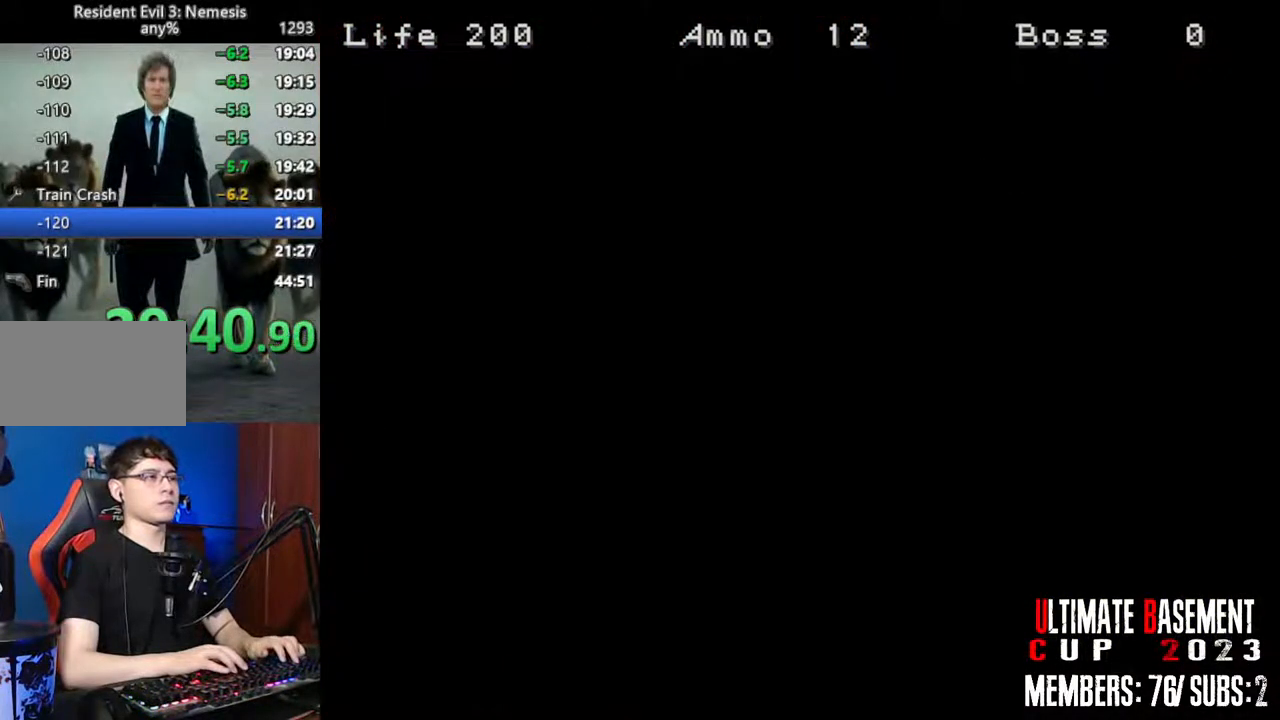
{"keys": ["a", "shift", "w"], "events": []}
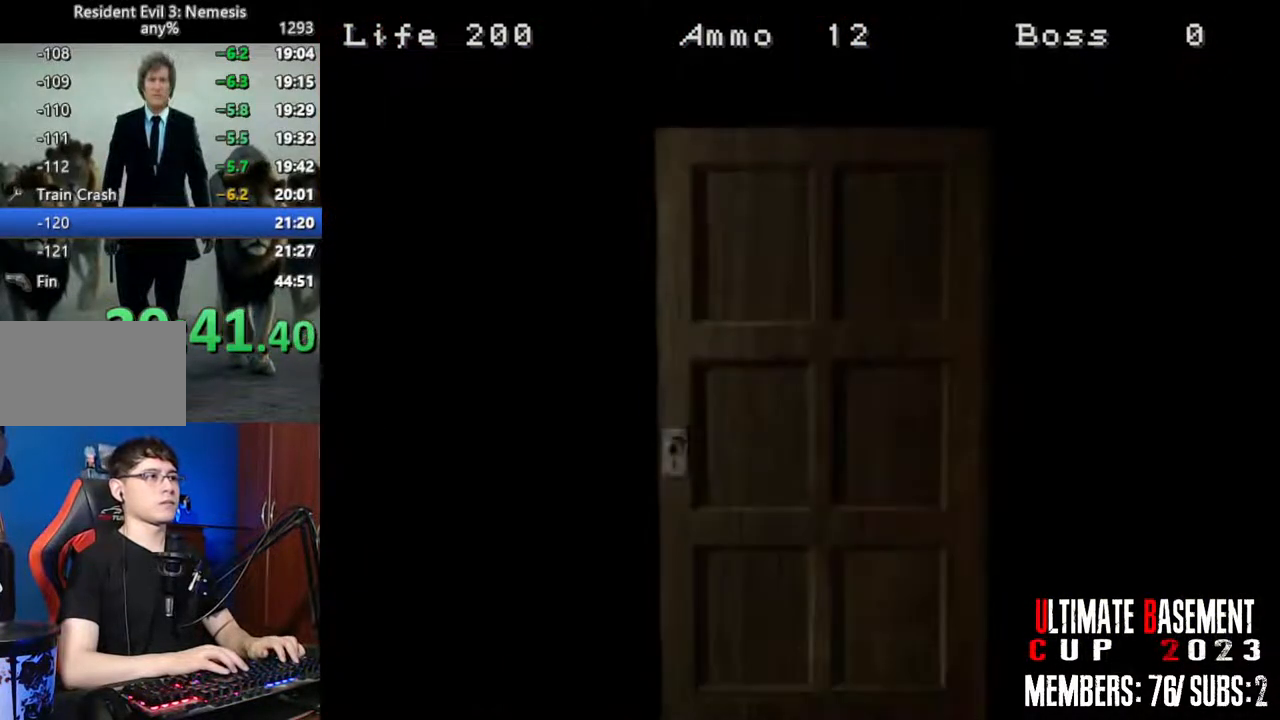
{"keys": ["a", "shift", "w"], "events": [[183, "space", "down"], [317, "space", "up"]]}
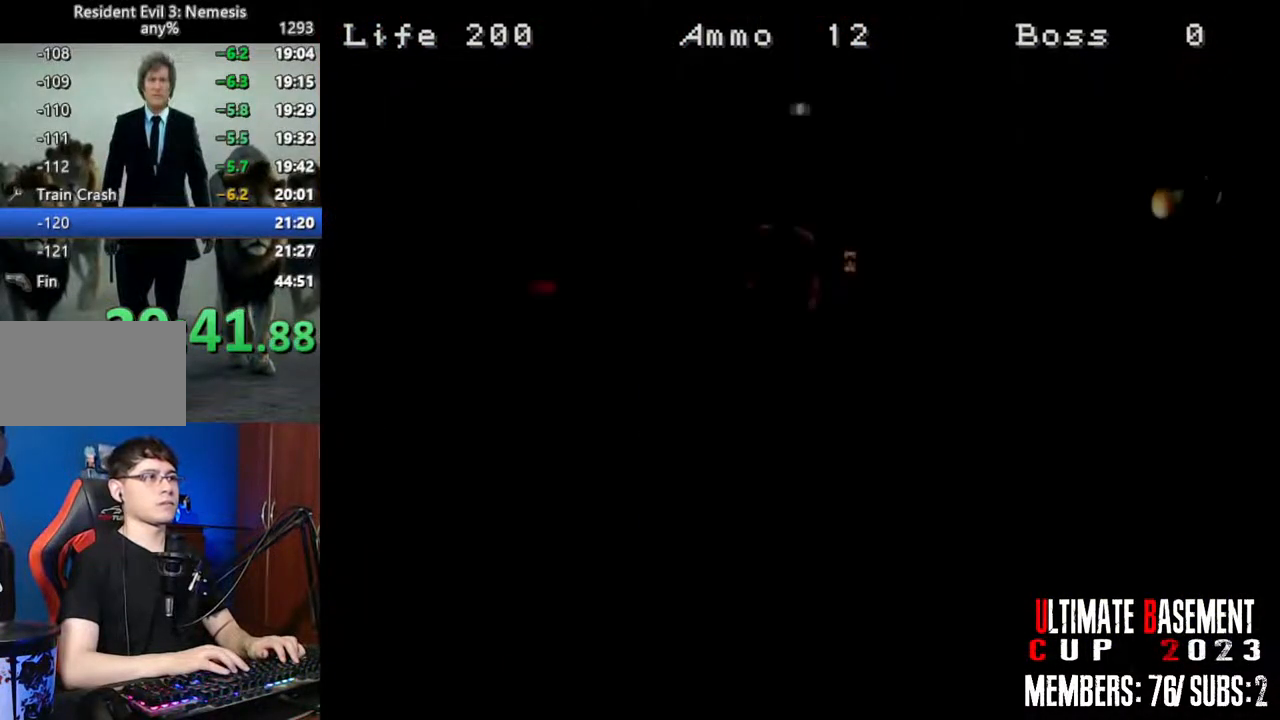
{"keys": ["d", "shift", "w"], "events": [[250, "a", "up"], [433, "d", "down"]]}
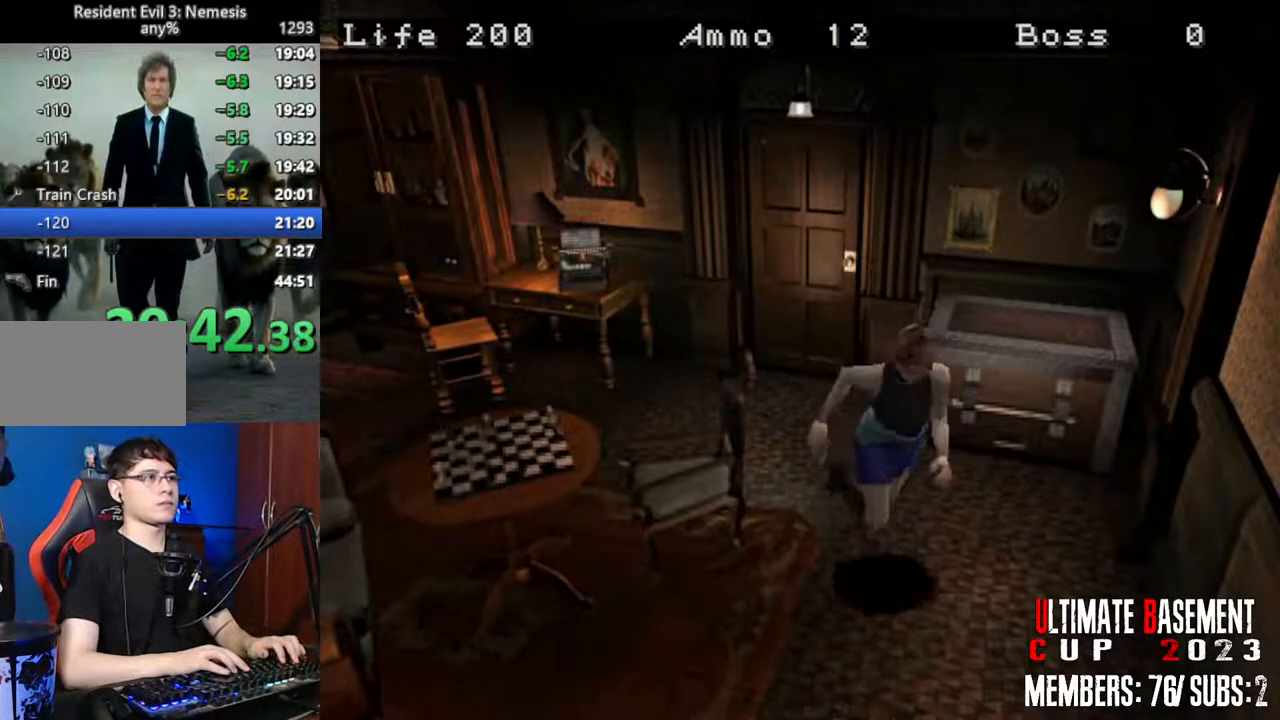
{"keys": ["semicolon", "shift", "w"], "events": [[167, "d", "up"], [400, "semicolon", "down"]]}
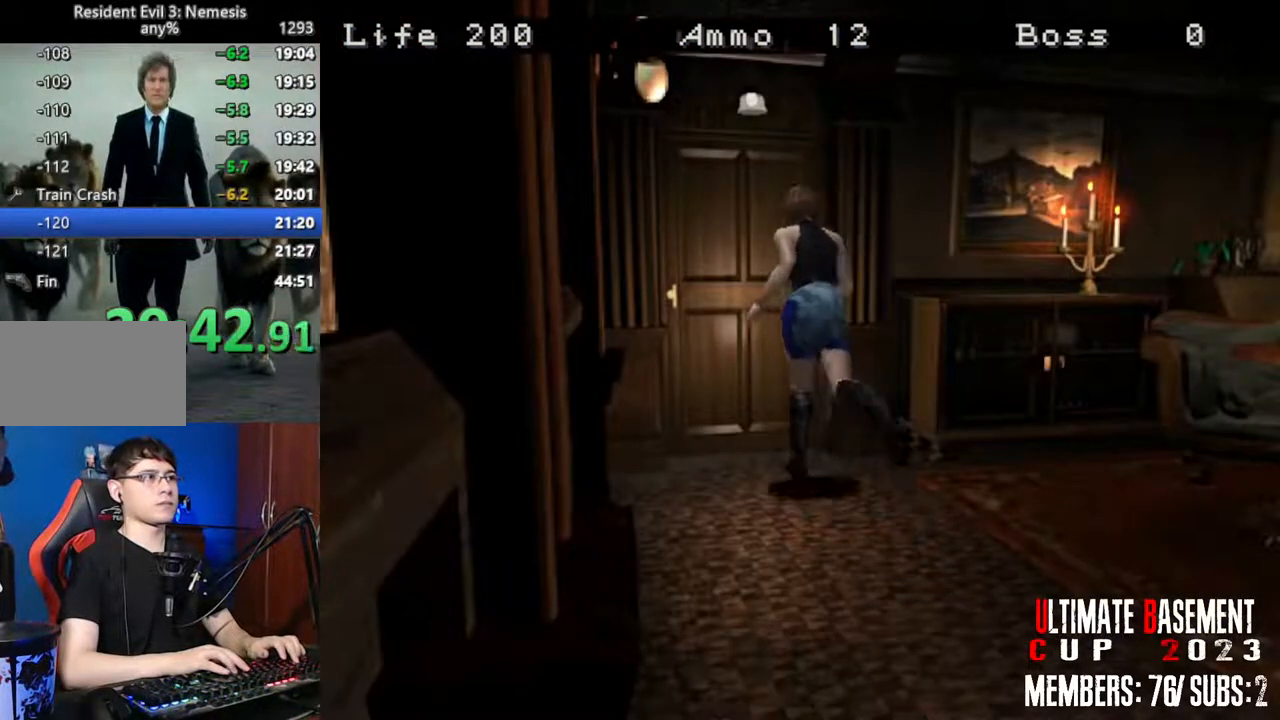
{"keys": ["q", "semicolon", "shift", "w"], "events": [[367, "semicolon", "up"], [417, "q", "down"], [467, "semicolon", "down"]]}
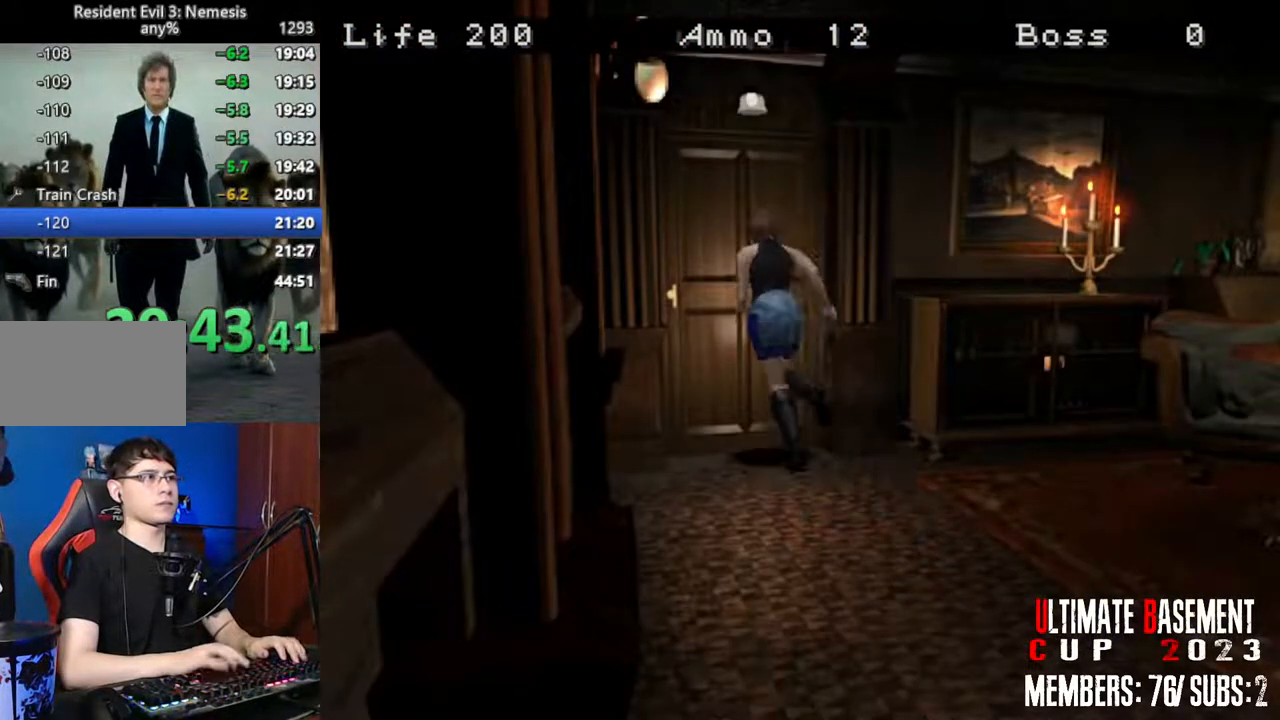
{"keys": ["shift", "w"], "events": [[17, "q", "up"], [17, "semicolon", "up"], [150, "semicolon", "down"], [200, "semicolon", "up"]]}
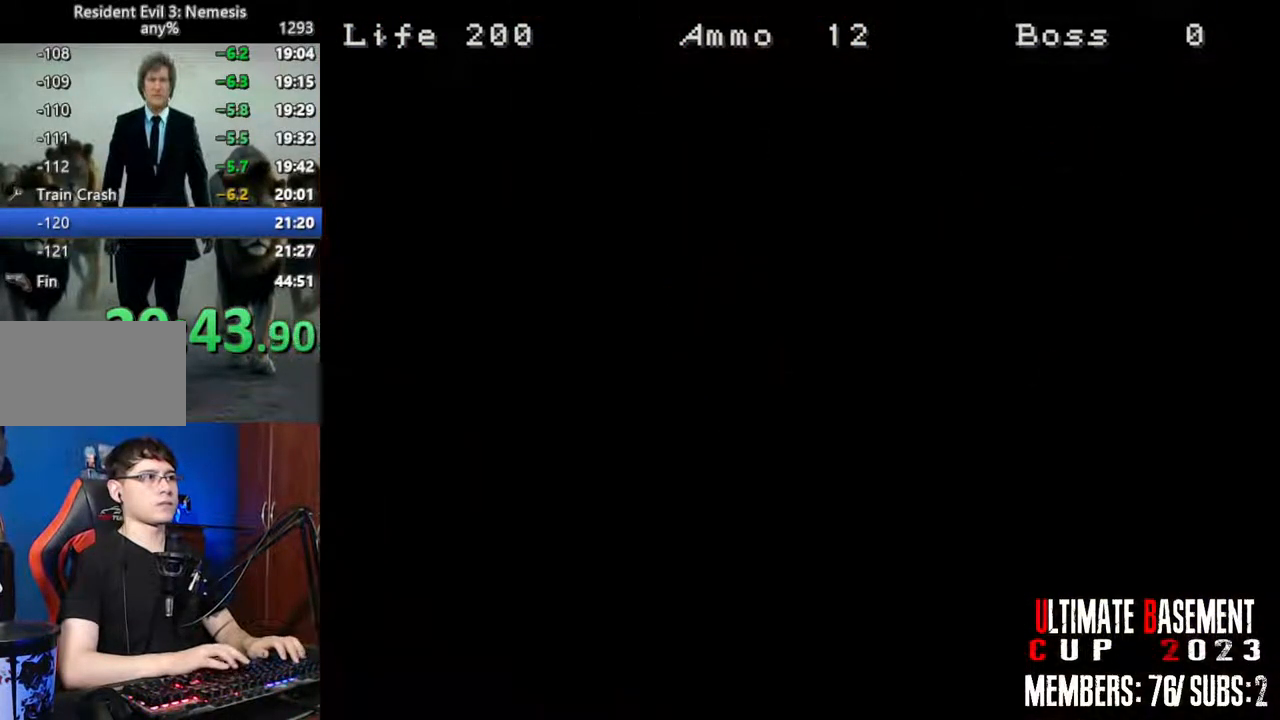
{"keys": ["shift", "w"], "events": []}
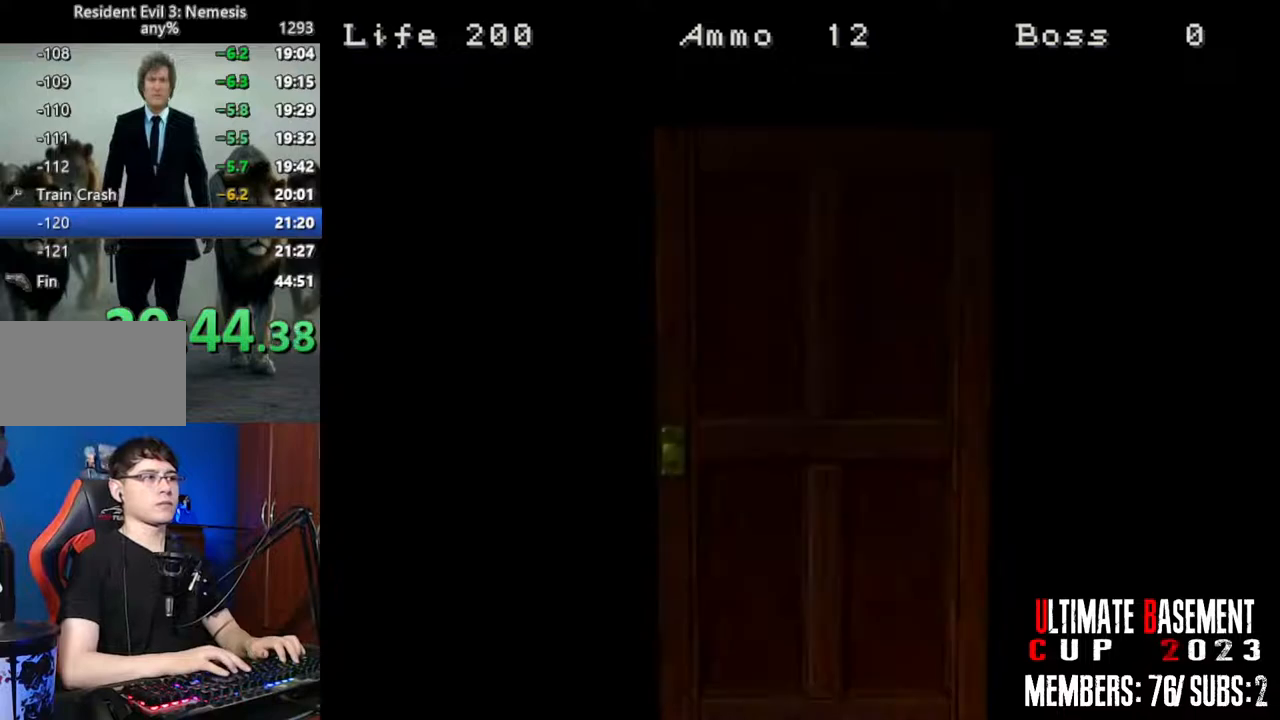
{"keys": ["shift", "space", "w"], "events": [[417, "space", "down"]]}
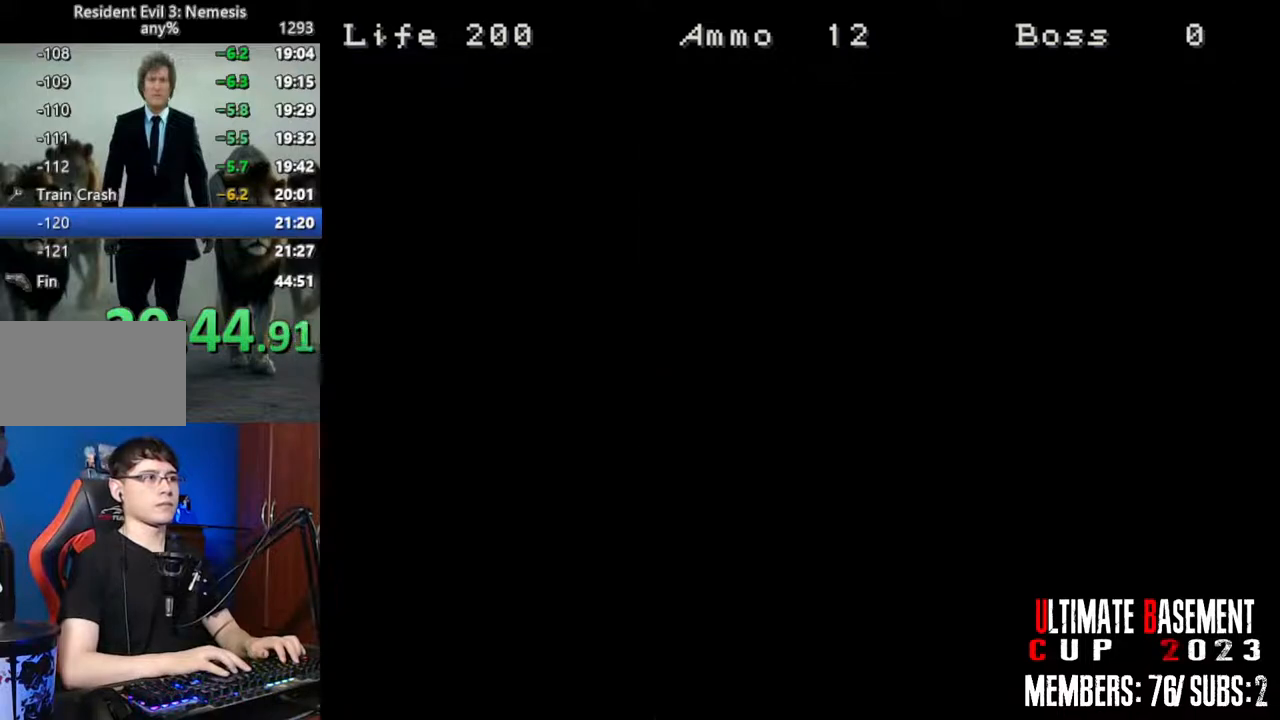
{"keys": ["shift", "w"], "events": [[17, "space", "up"]]}
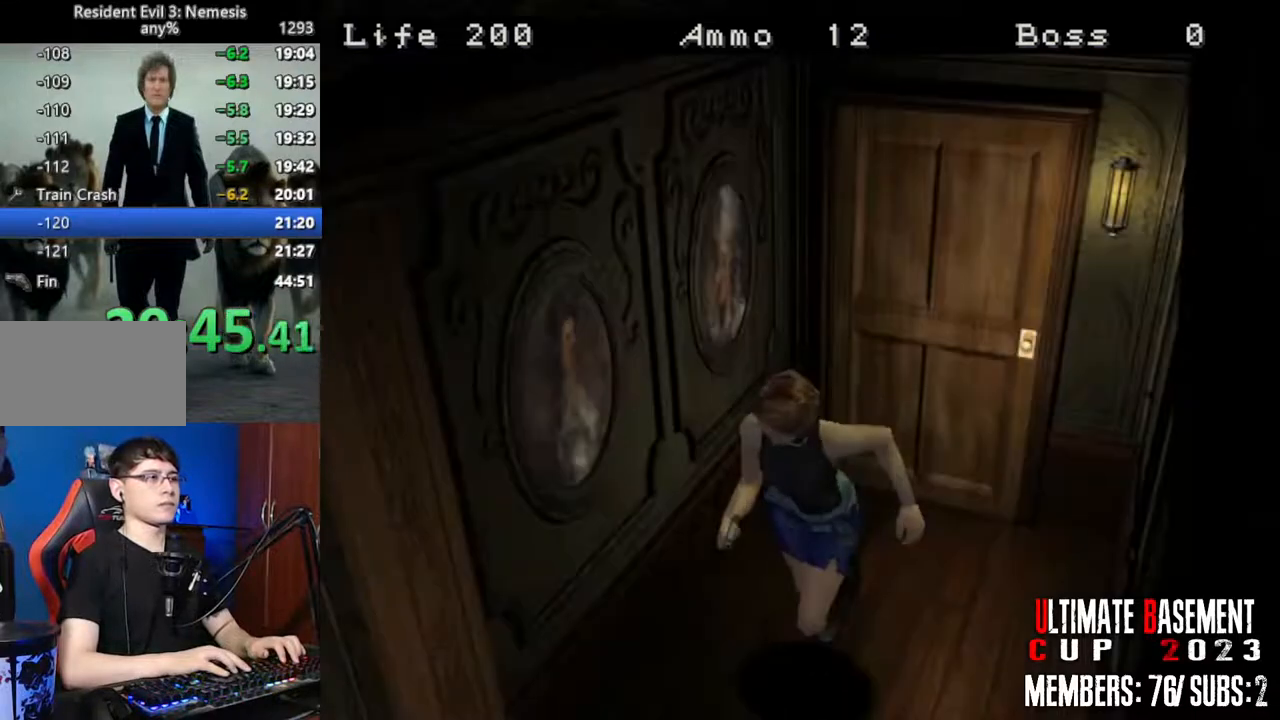
{"keys": ["shift", "w"], "events": []}
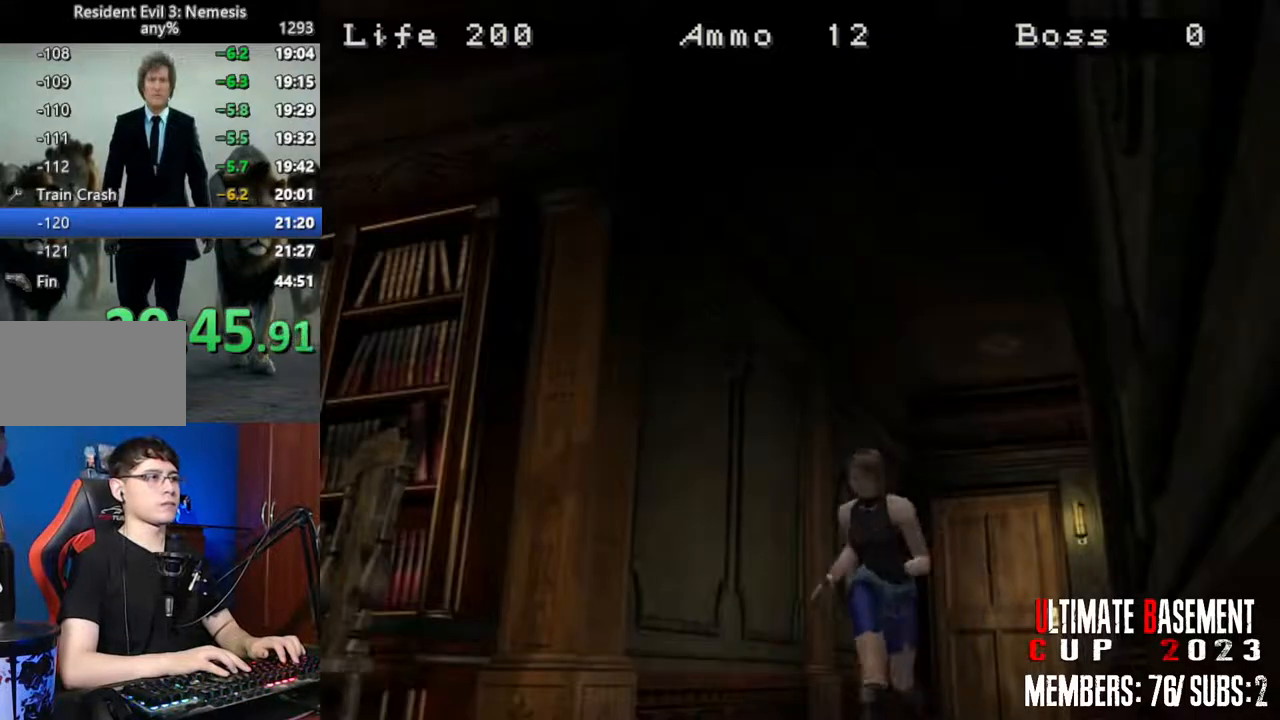
{"keys": ["shift", "w"], "events": []}
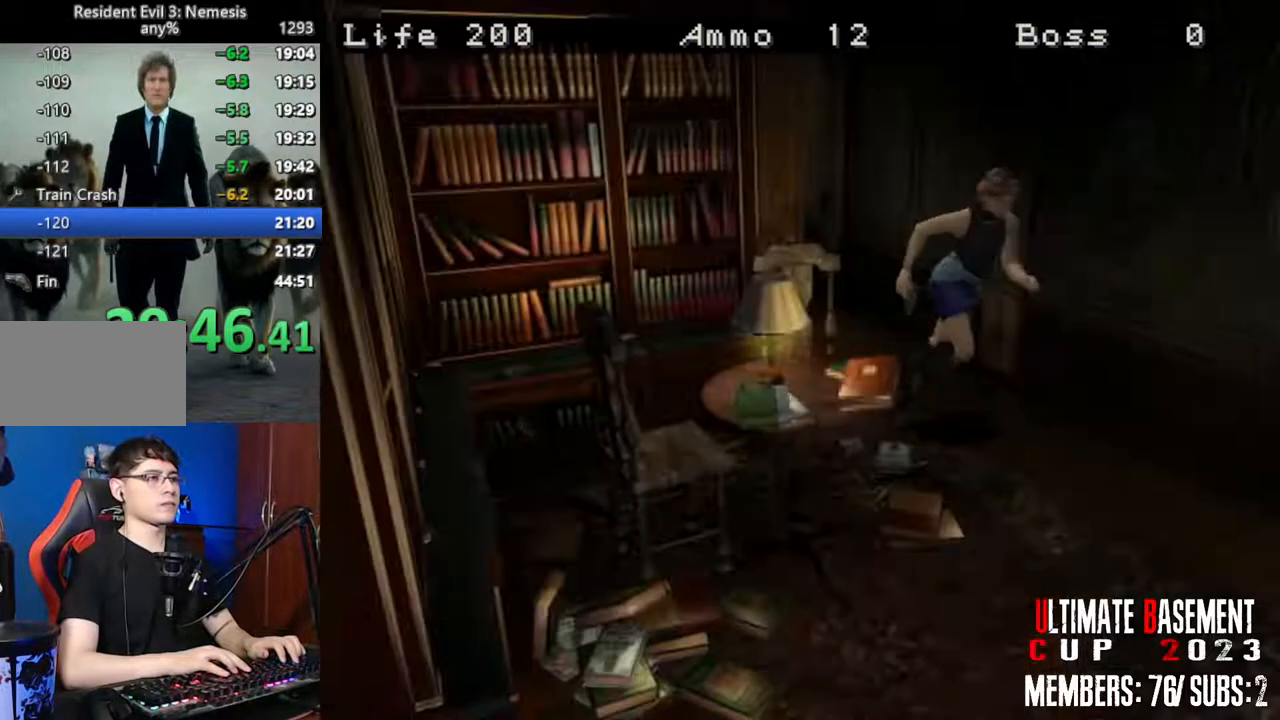
{"keys": ["shift", "space"], "events": [[383, "space", "down"], [433, "w", "up"]]}
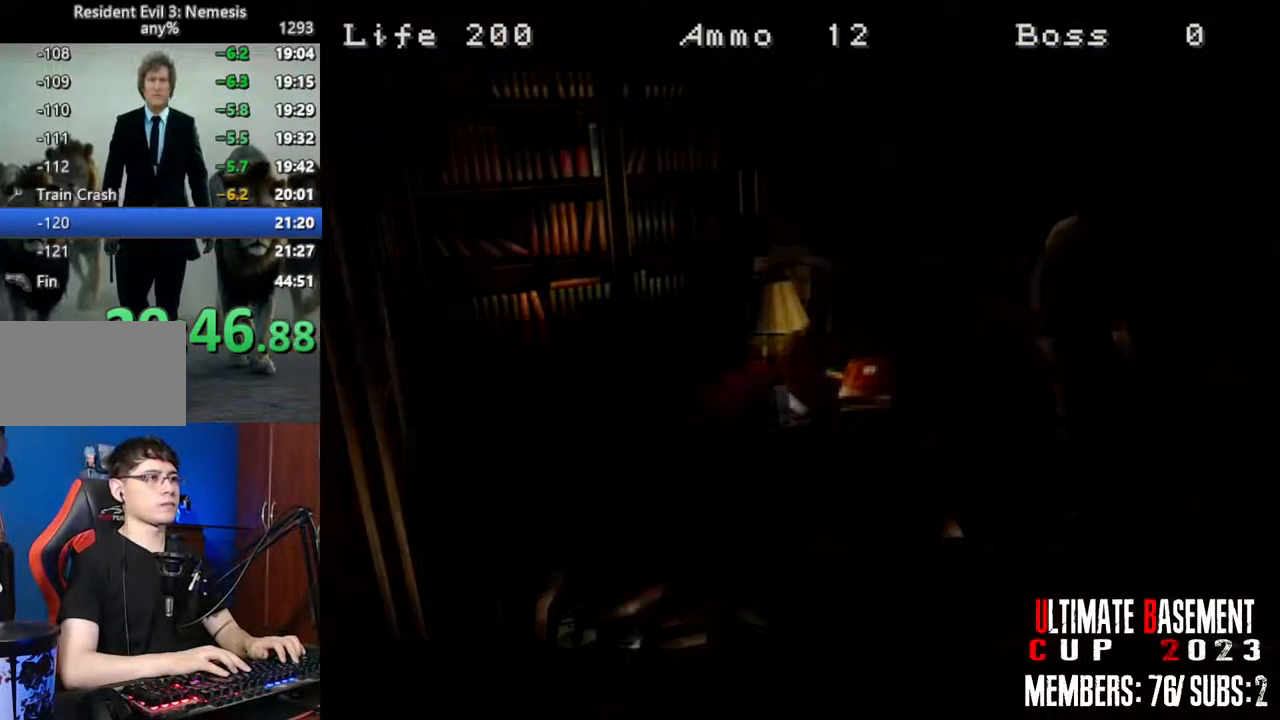
{"keys": ["shift"], "events": [[17, "space", "up"], [117, "space", "down"], [217, "space", "up"]]}
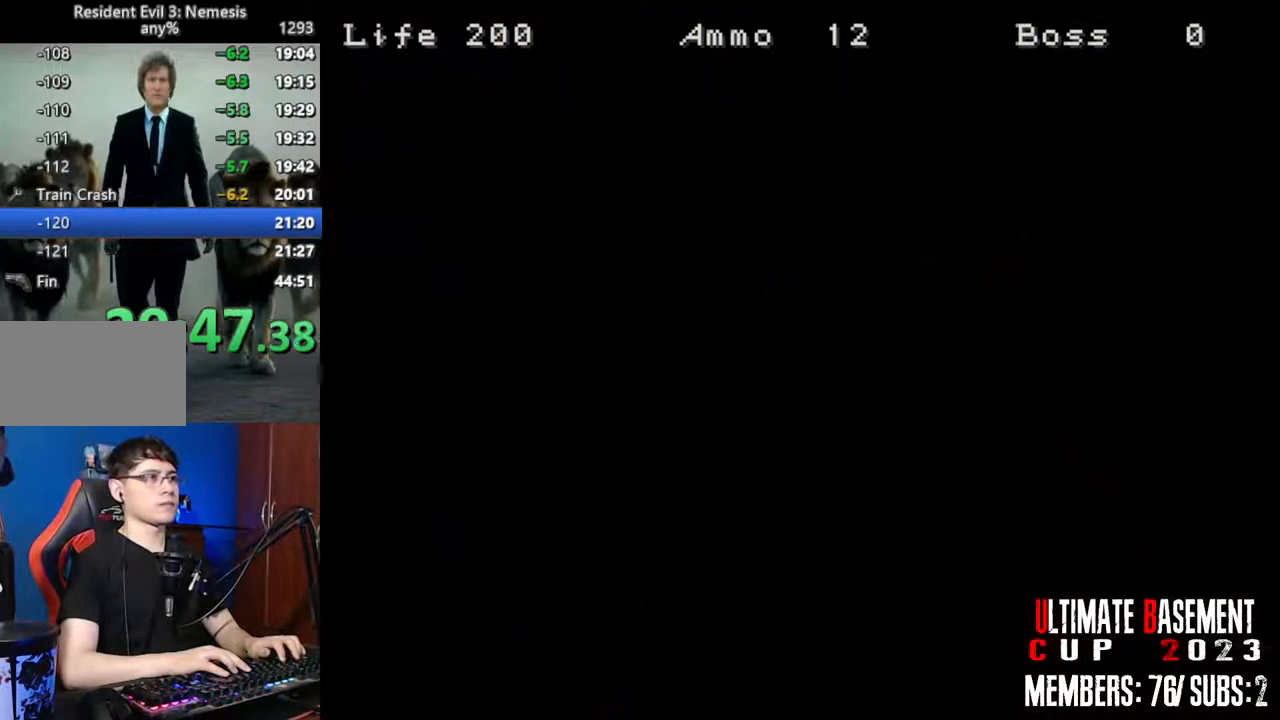
{"keys": ["a", "shift", "w"], "events": [[33, "a", "down"], [133, "w", "down"]]}
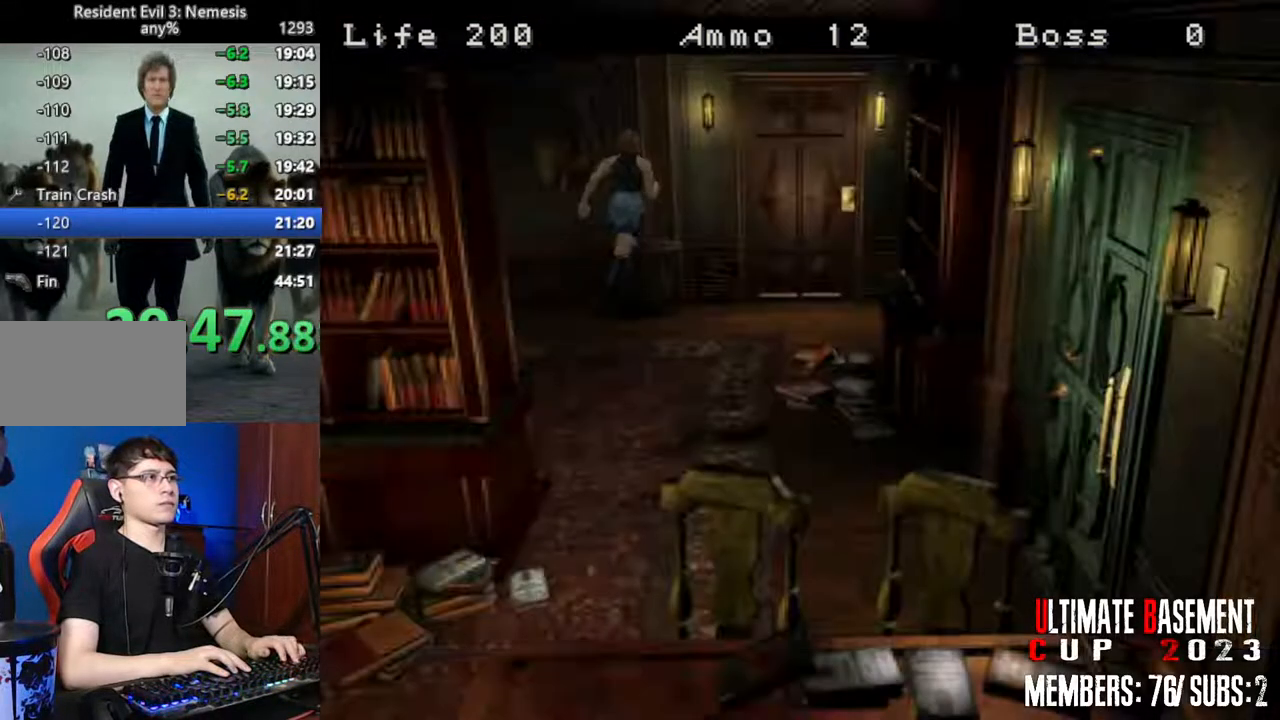
{"keys": ["semicolon", "shift", "w"], "events": [[50, "a", "up"], [150, "d", "down"], [250, "semicolon", "down"], [283, "d", "up"]]}
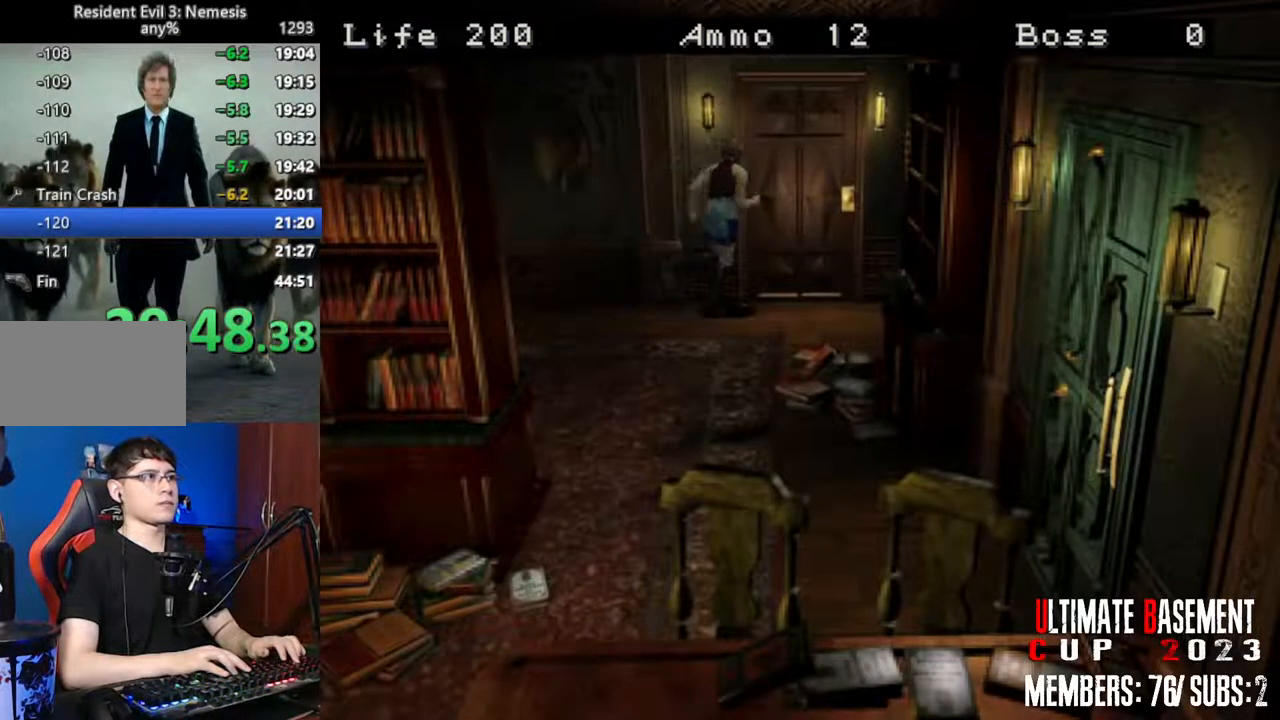
{"keys": ["shift", "space", "w"], "events": [[67, "a", "down"], [300, "a", "up"], [300, "semicolon", "up"], [500, "space", "down"]]}
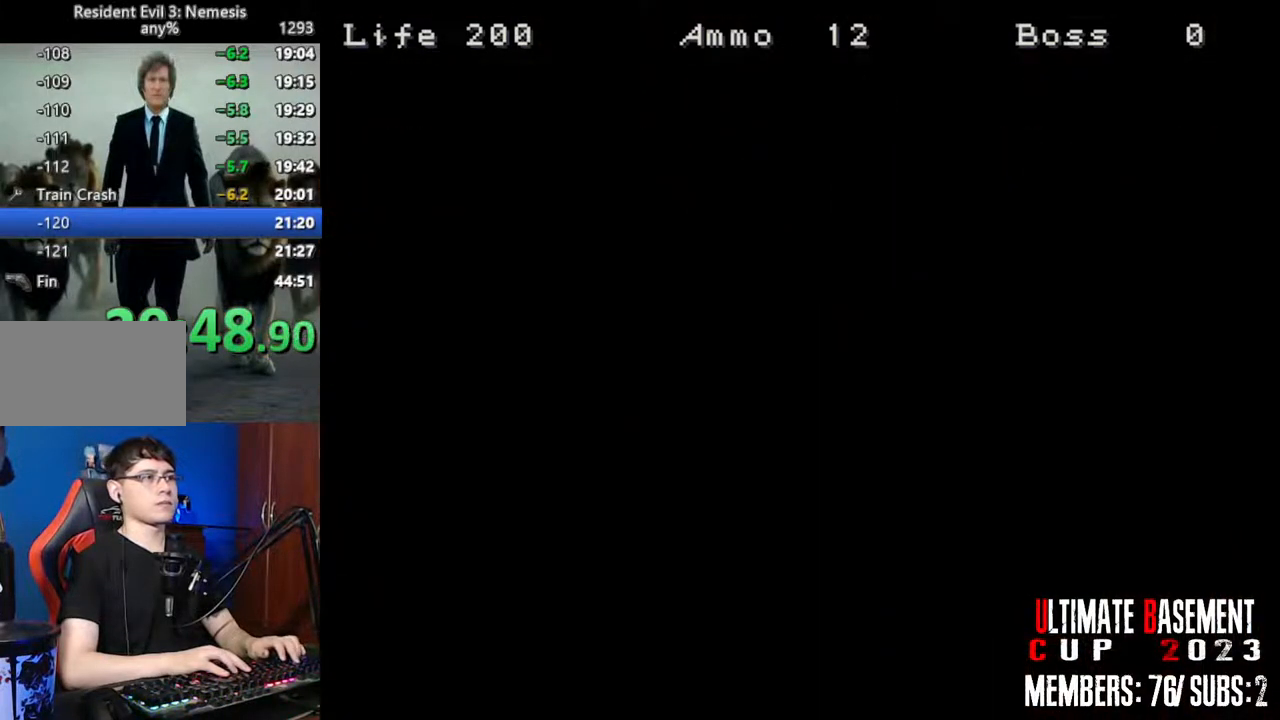
{"keys": ["shift", "w"], "events": [[183, "space", "up"]]}
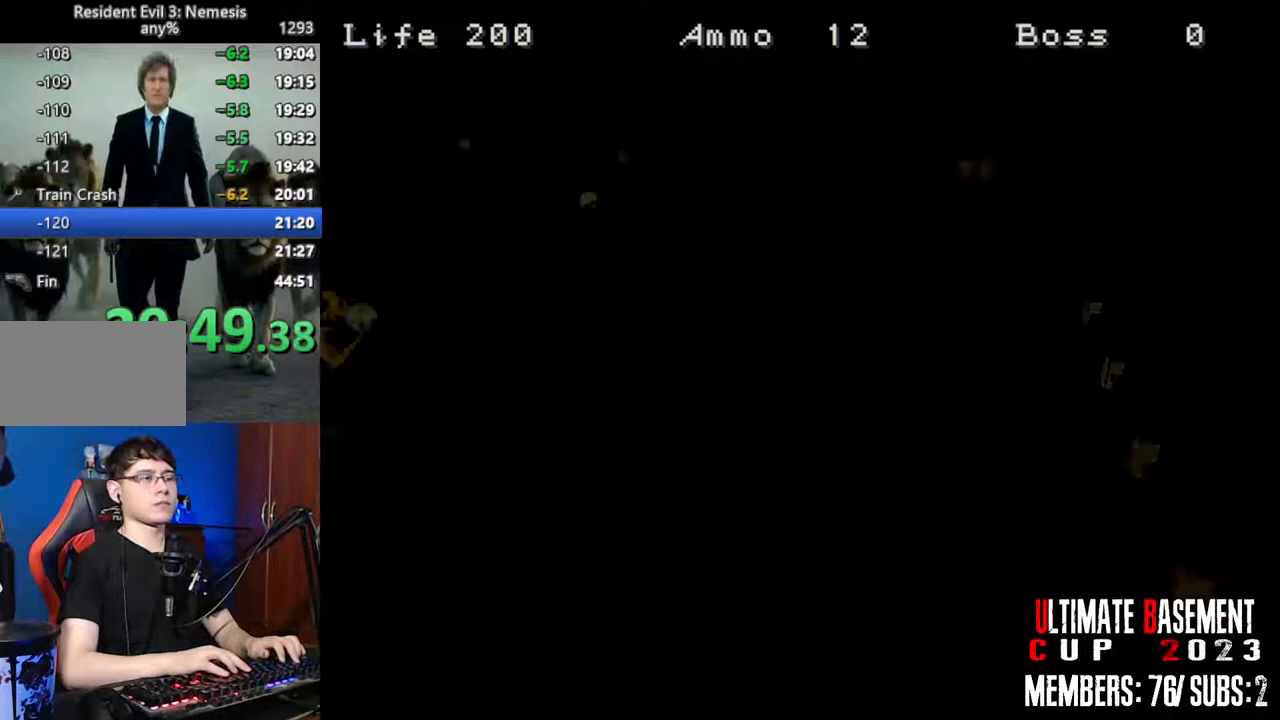
{"keys": ["shift", "w"], "events": []}
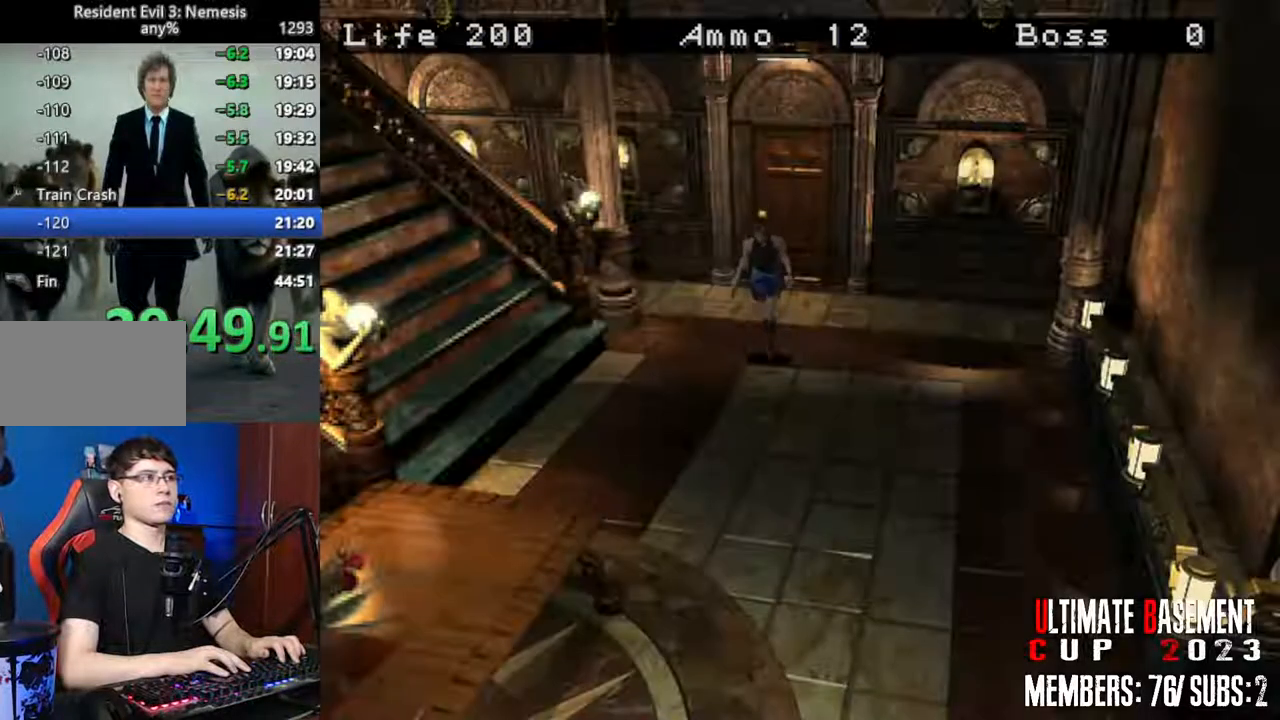
{"keys": ["shift", "w"], "events": []}
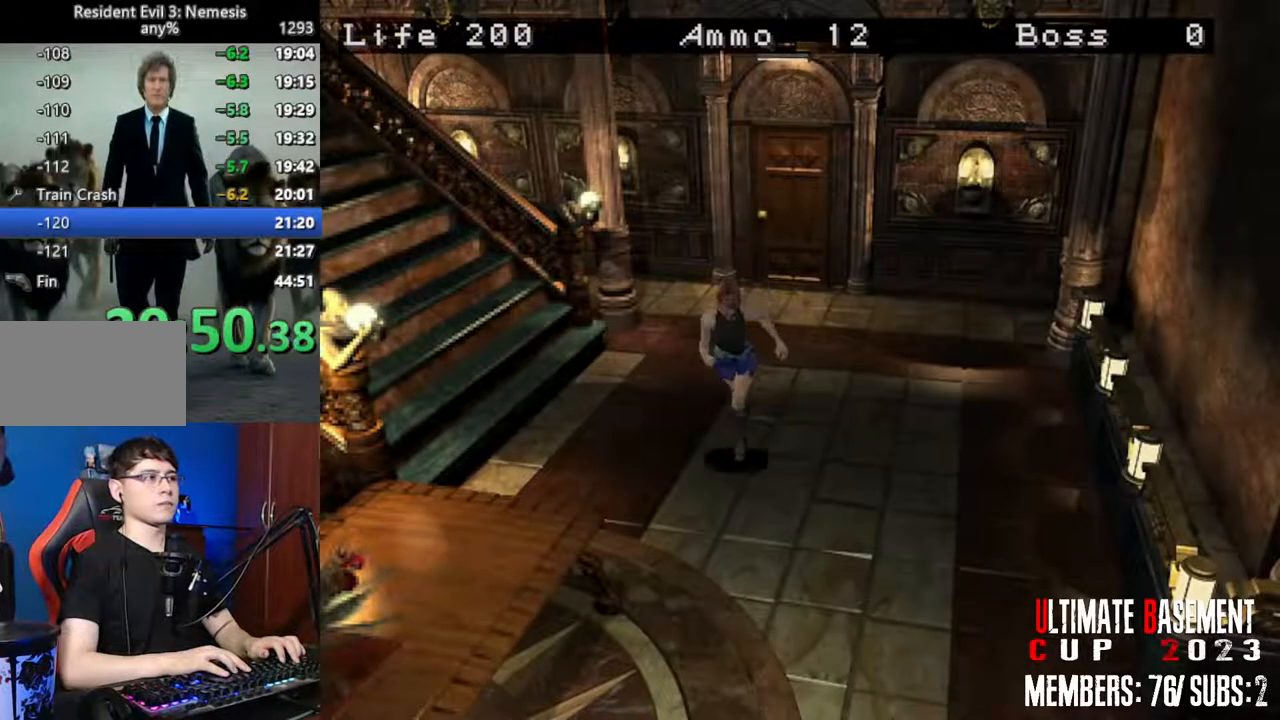
{"keys": ["d", "shift", "w"], "events": [[467, "d", "down"]]}
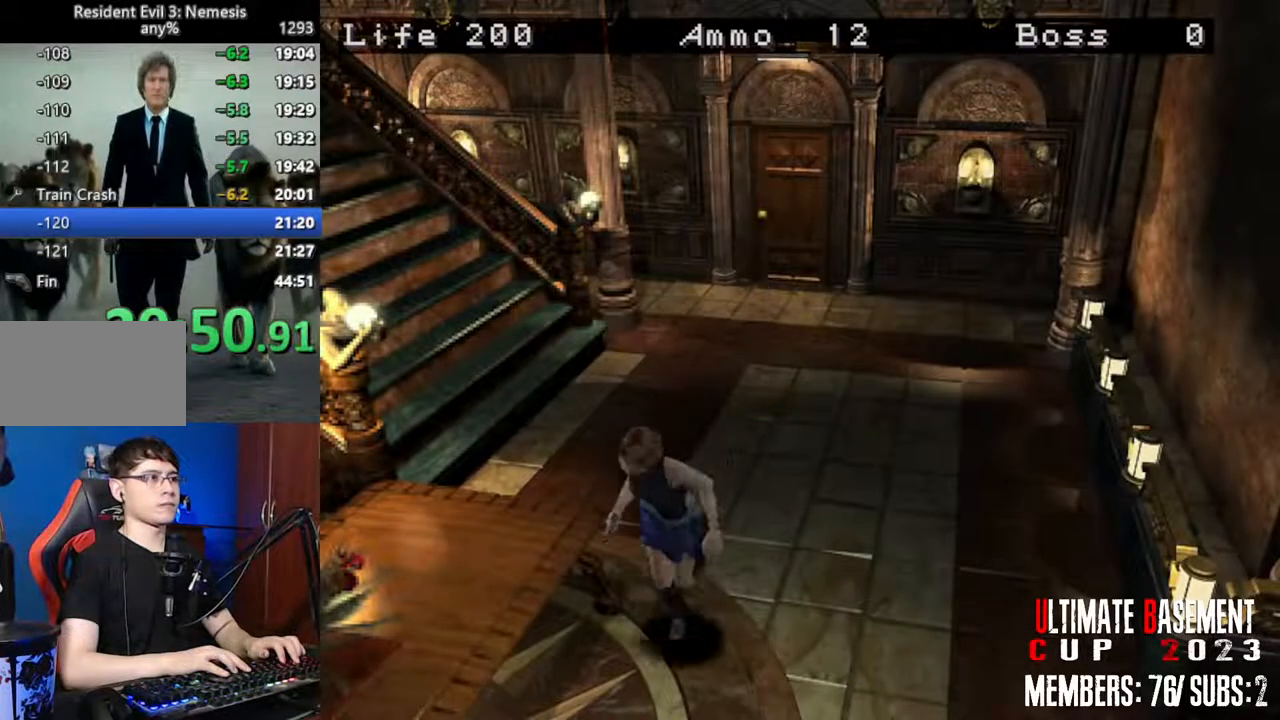
{"keys": ["shift", "w"], "events": [[17, "d", "up"]]}
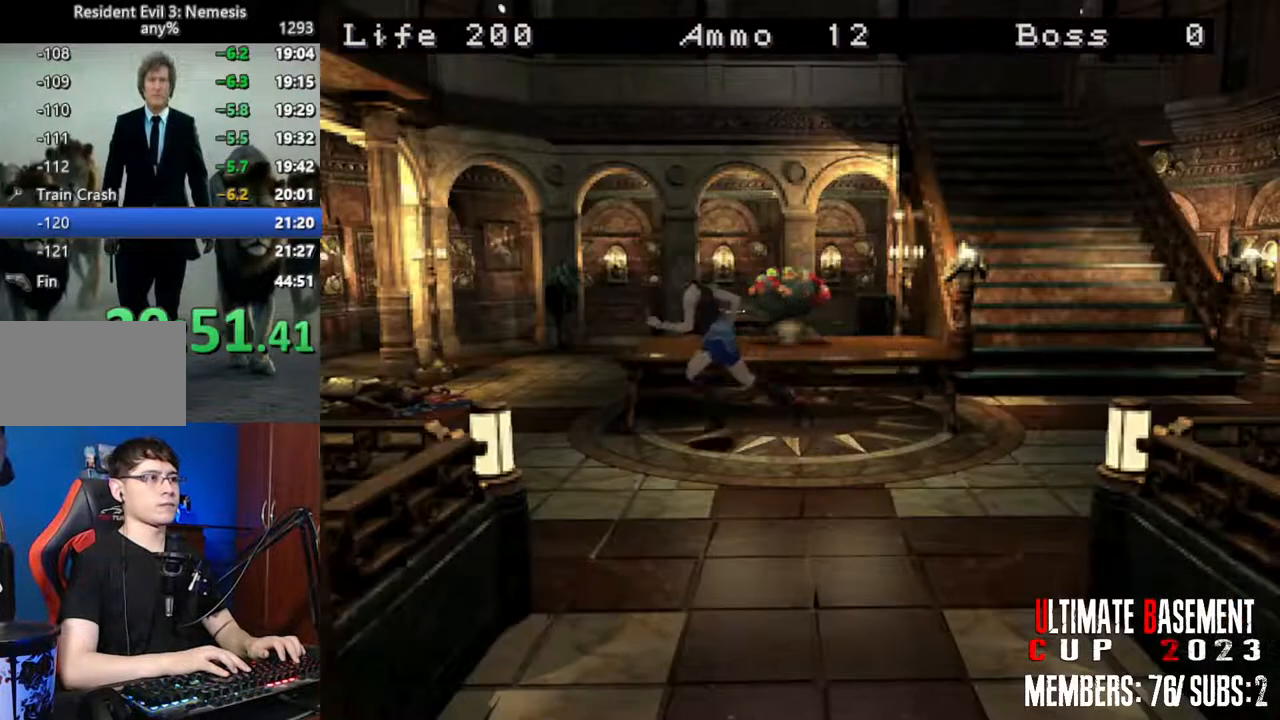
{"keys": ["shift", "w"], "events": []}
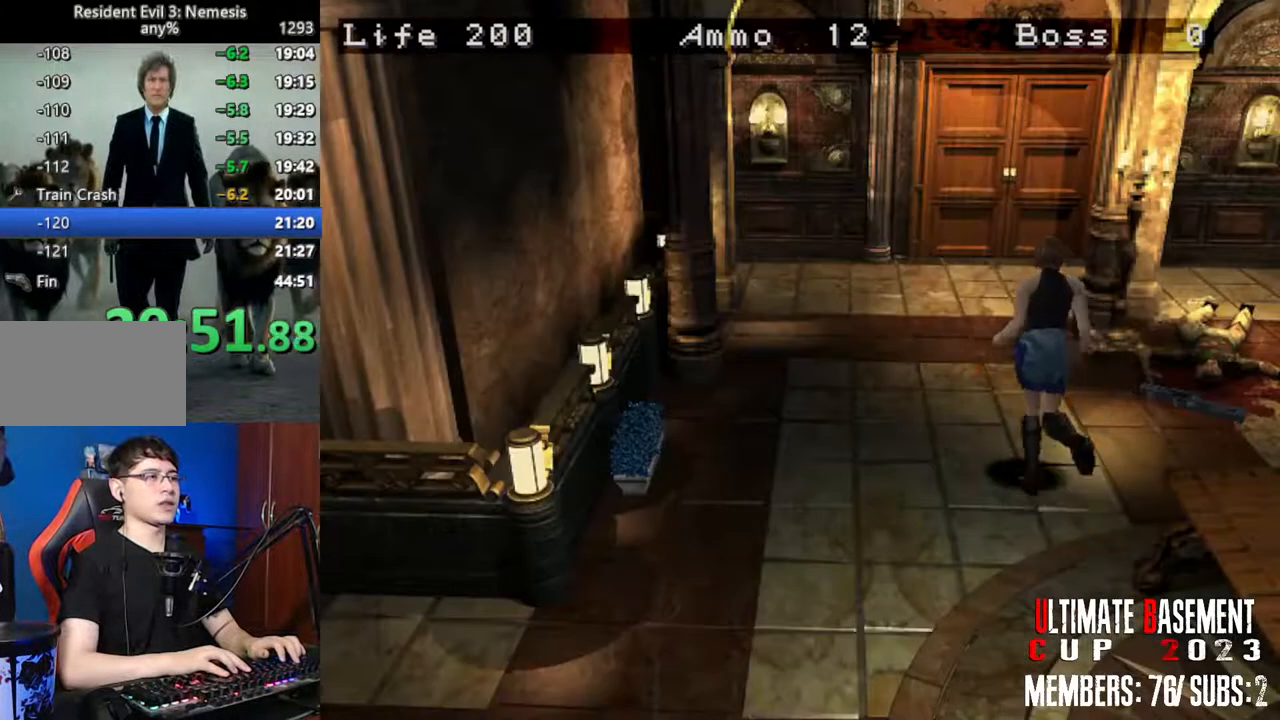
{"keys": ["shift", "w"], "events": []}